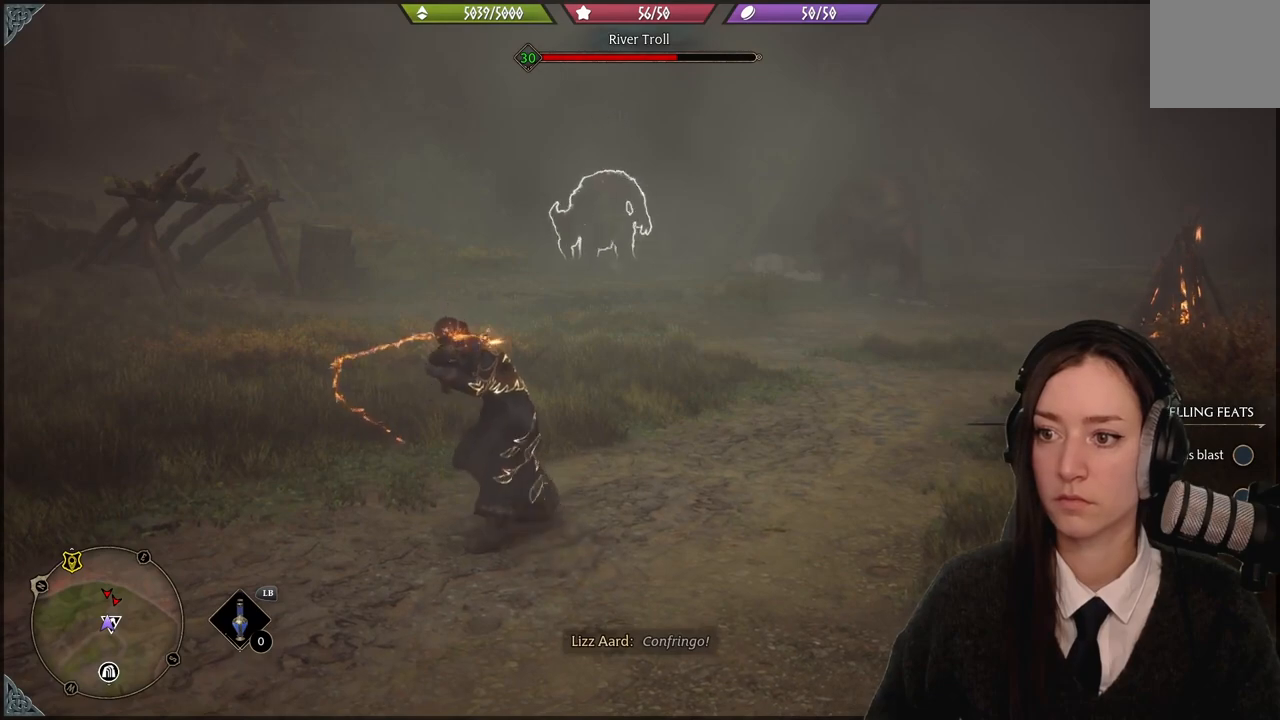
Gameplay with a controller (Xbox layout); each line is a JSON object with the inputs held at the frame after it. "events" lists button and stick changes between this image and that frame as [ms after this image, input, new state], when the widget could be followed in between. Not read: START.
{"buttons": ["R2"], "left_stick": "up", "right_stick": "center", "events": []}
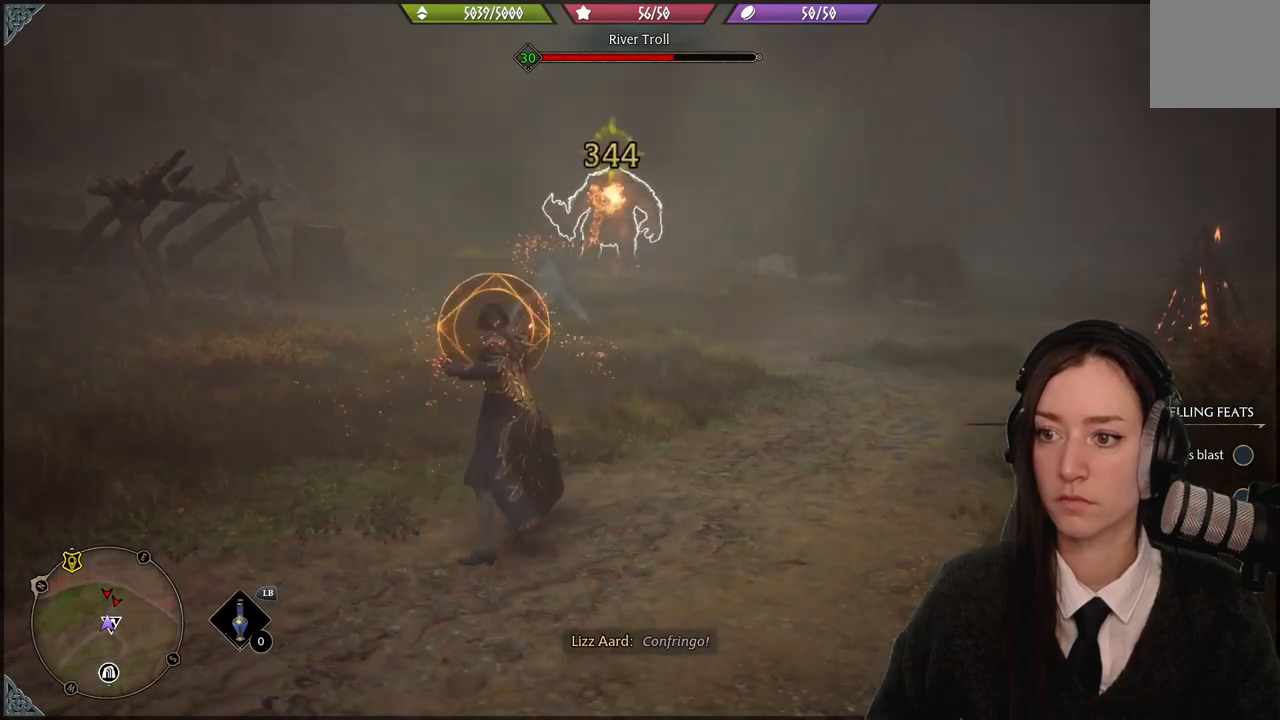
{"buttons": [], "left_stick": "up", "right_stick": "center", "events": [[467, "R2", "up"]]}
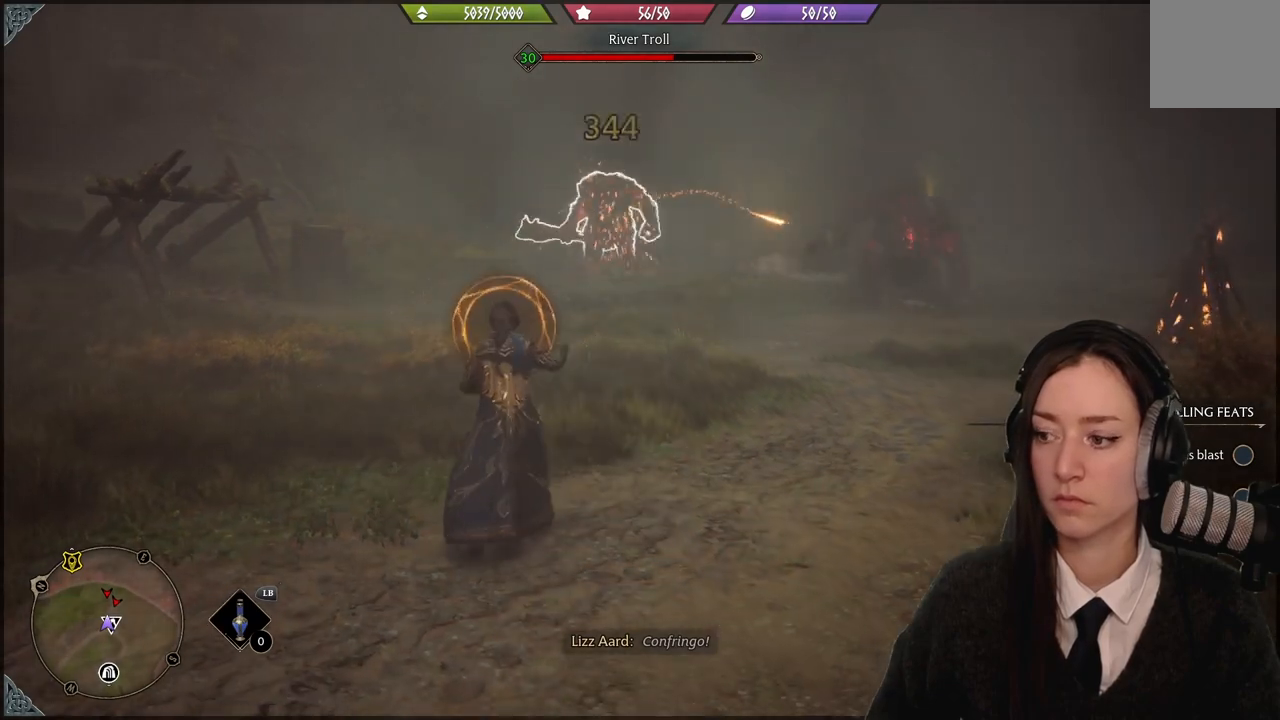
{"buttons": [], "left_stick": "right", "right_stick": "center", "events": [[100, "left_stick", "right"], [201, "B", "down"], [301, "B", "up"]]}
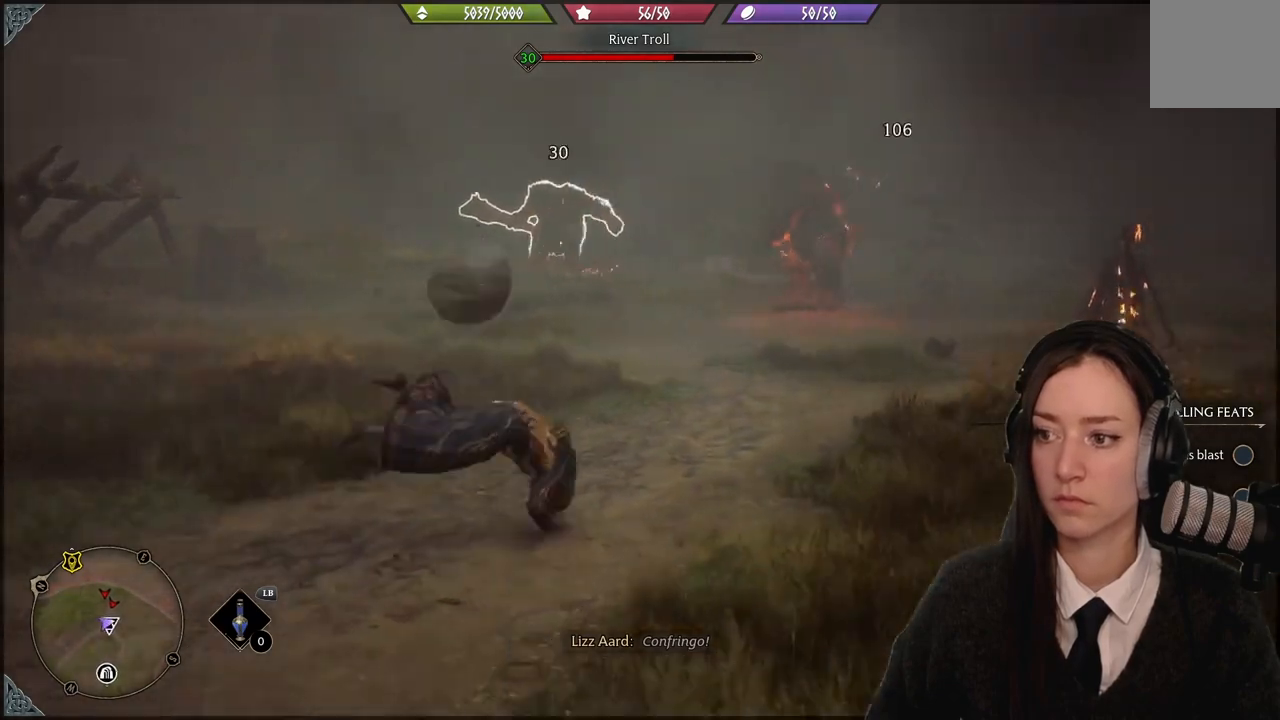
{"buttons": [], "left_stick": "up-left", "right_stick": "center", "events": [[33, "left_stick", "up-left"]]}
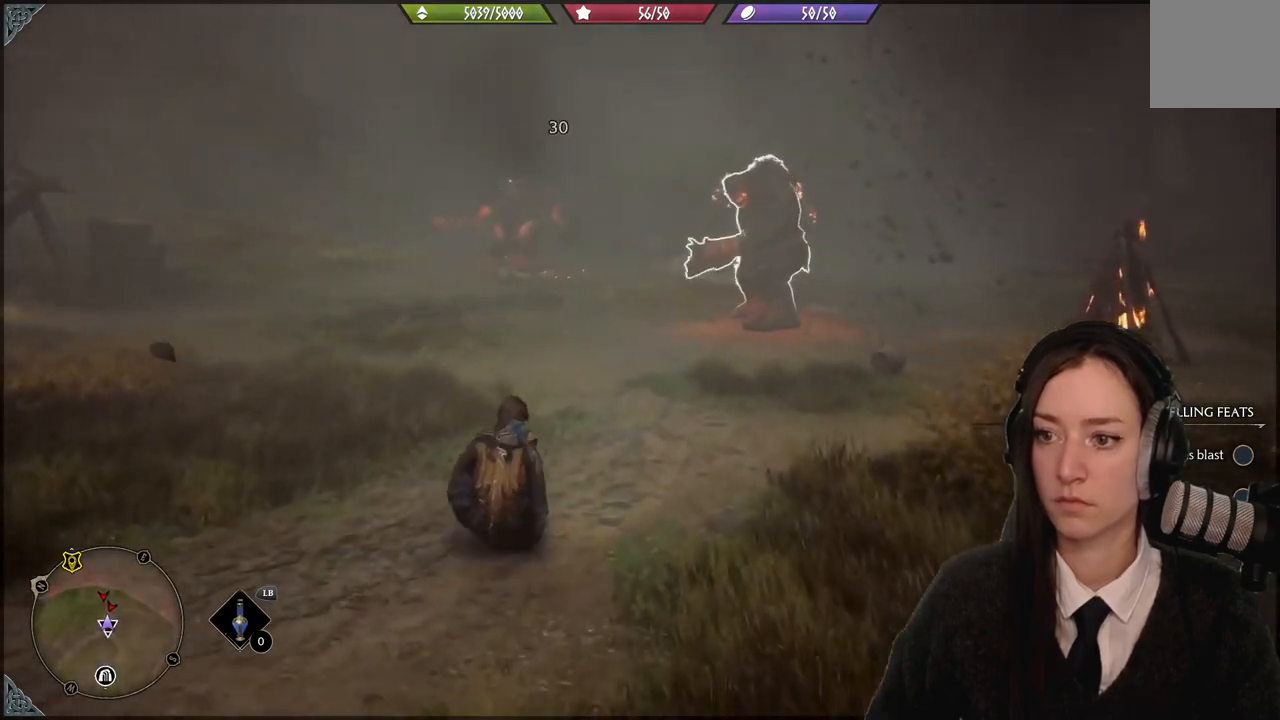
{"buttons": [], "left_stick": "left", "right_stick": "center", "events": [[34, "right_stick", "right"], [167, "left_stick", "down-left"], [301, "right_stick", "center"], [467, "left_stick", "left"]]}
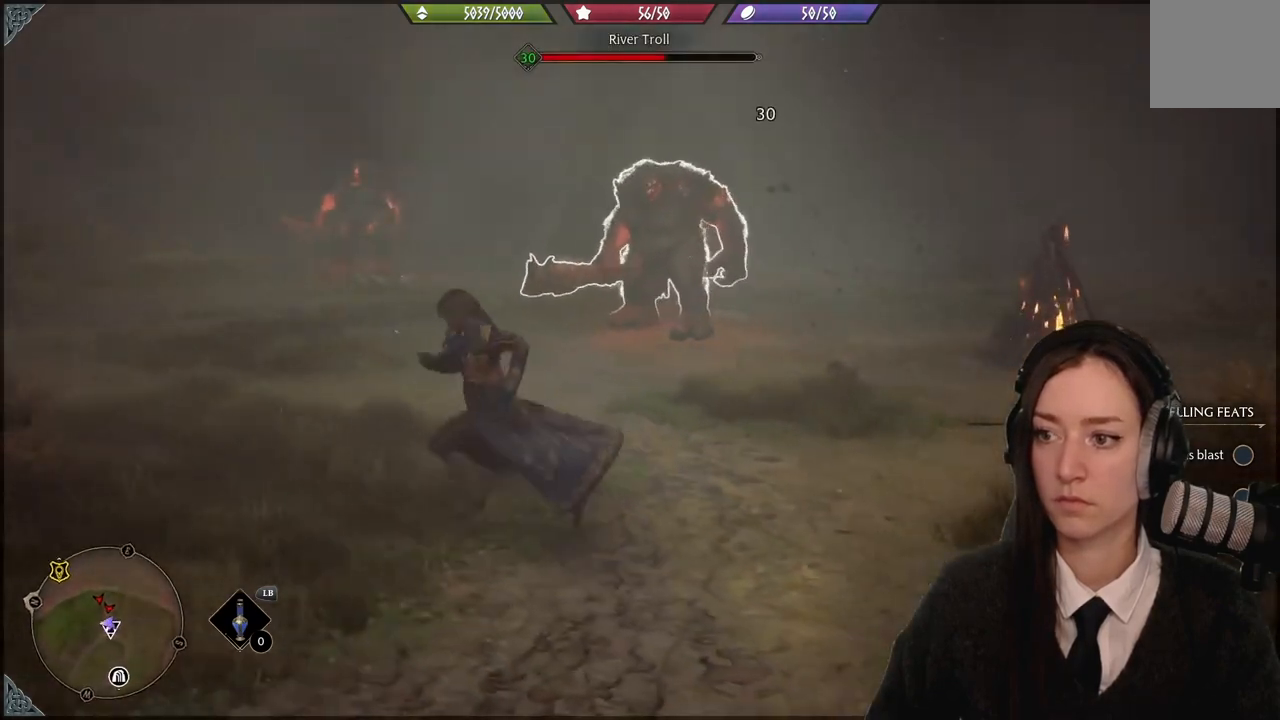
{"buttons": [], "left_stick": "up-right", "right_stick": "center", "events": [[34, "left_stick", "up-left"], [201, "left_stick", "up"], [401, "left_stick", "up-right"]]}
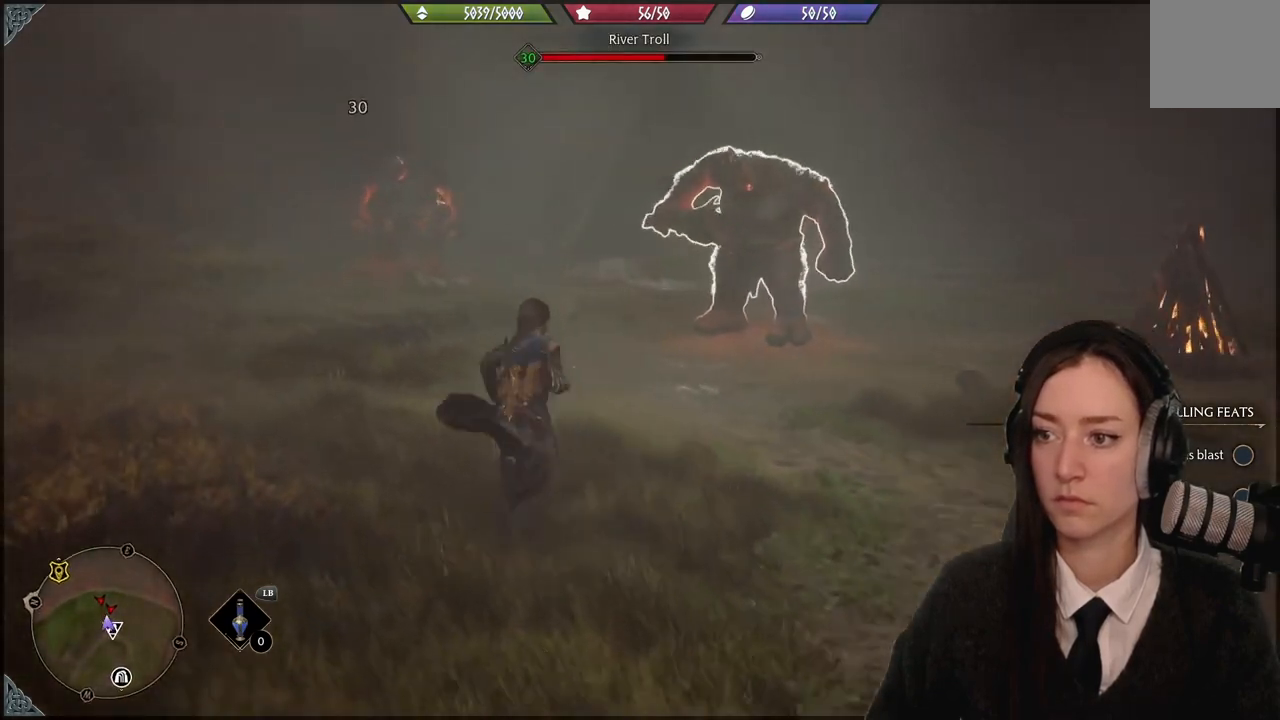
{"buttons": ["R2"], "left_stick": "center", "right_stick": "center", "events": [[500, "R2", "down"], [500, "left_stick", "center"]]}
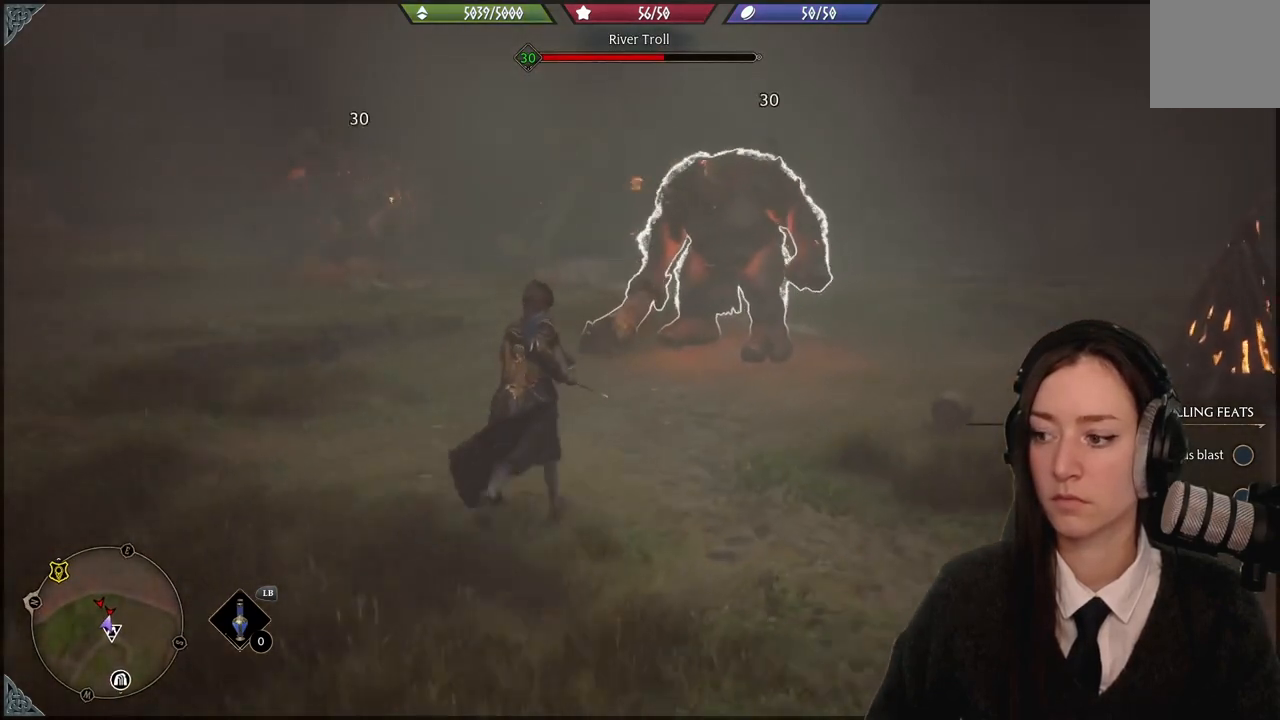
{"buttons": ["R2"], "left_stick": "center", "right_stick": "center", "events": [[134, "Y", "down"], [234, "Y", "up"]]}
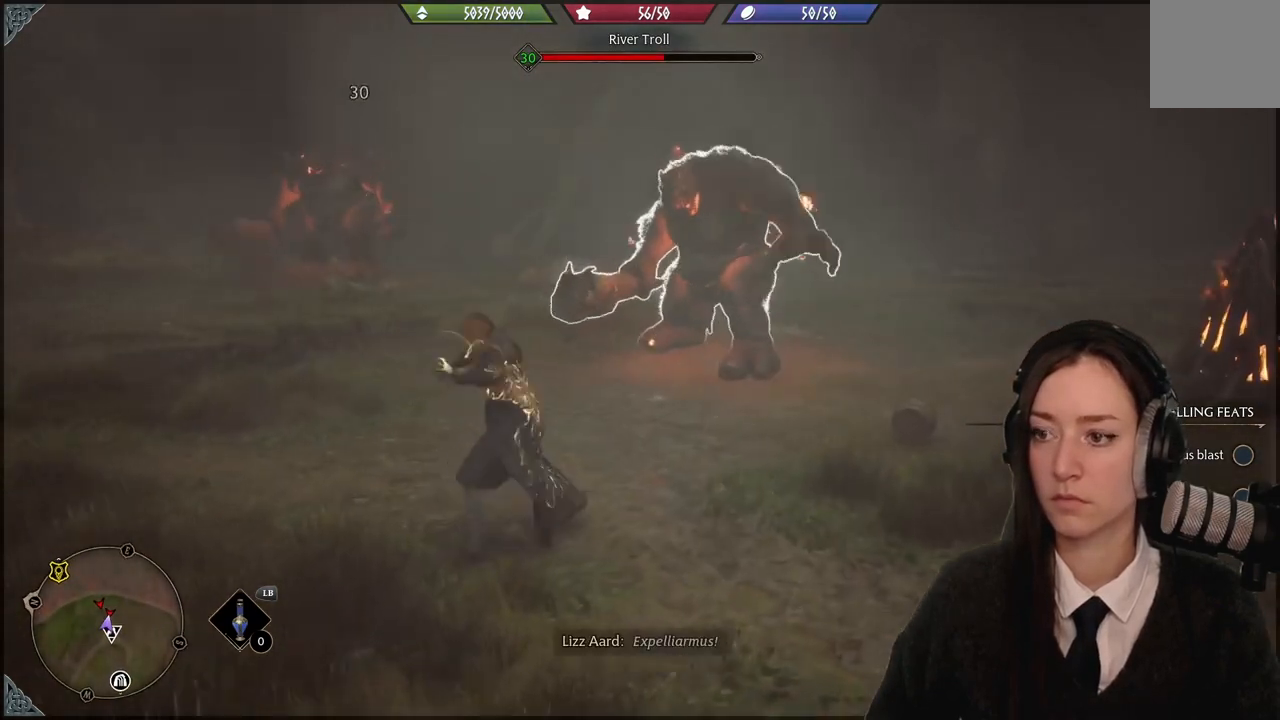
{"buttons": ["X", "R2"], "left_stick": "center", "right_stick": "center", "events": [[267, "X", "down"], [367, "X", "up"], [467, "X", "down"]]}
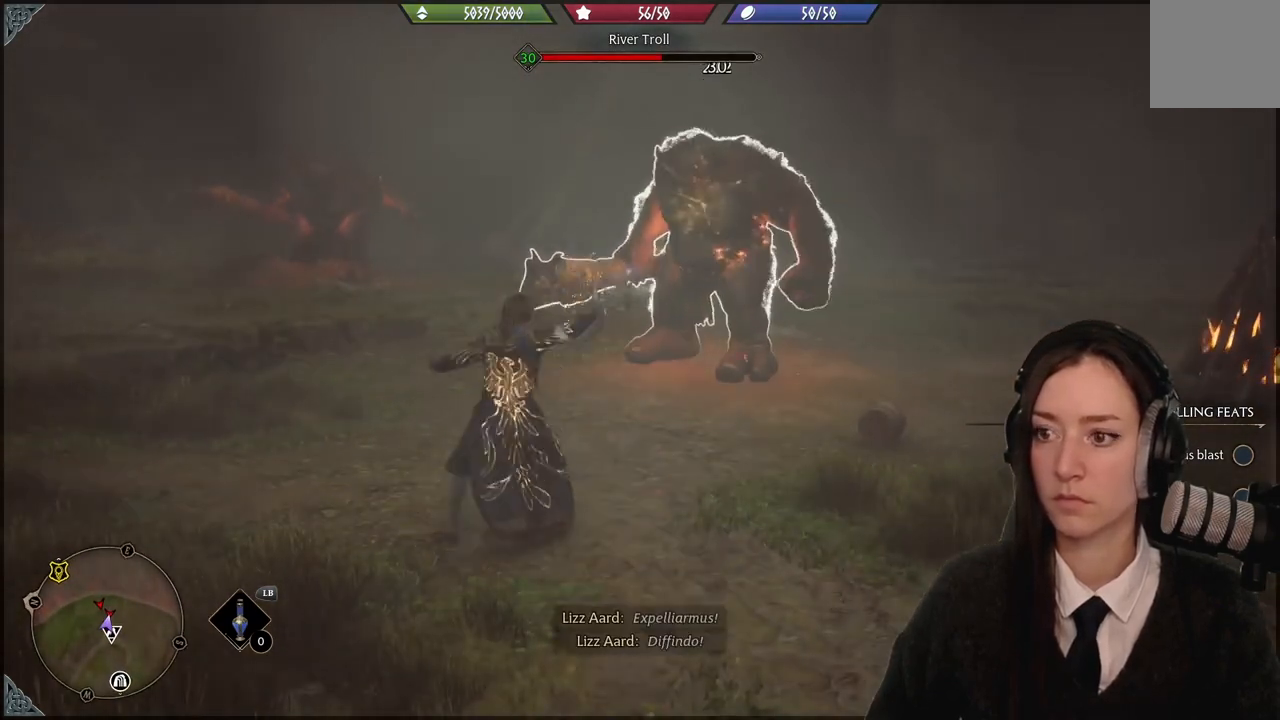
{"buttons": ["R2"], "left_stick": "center", "right_stick": "center", "events": [[67, "X", "up"]]}
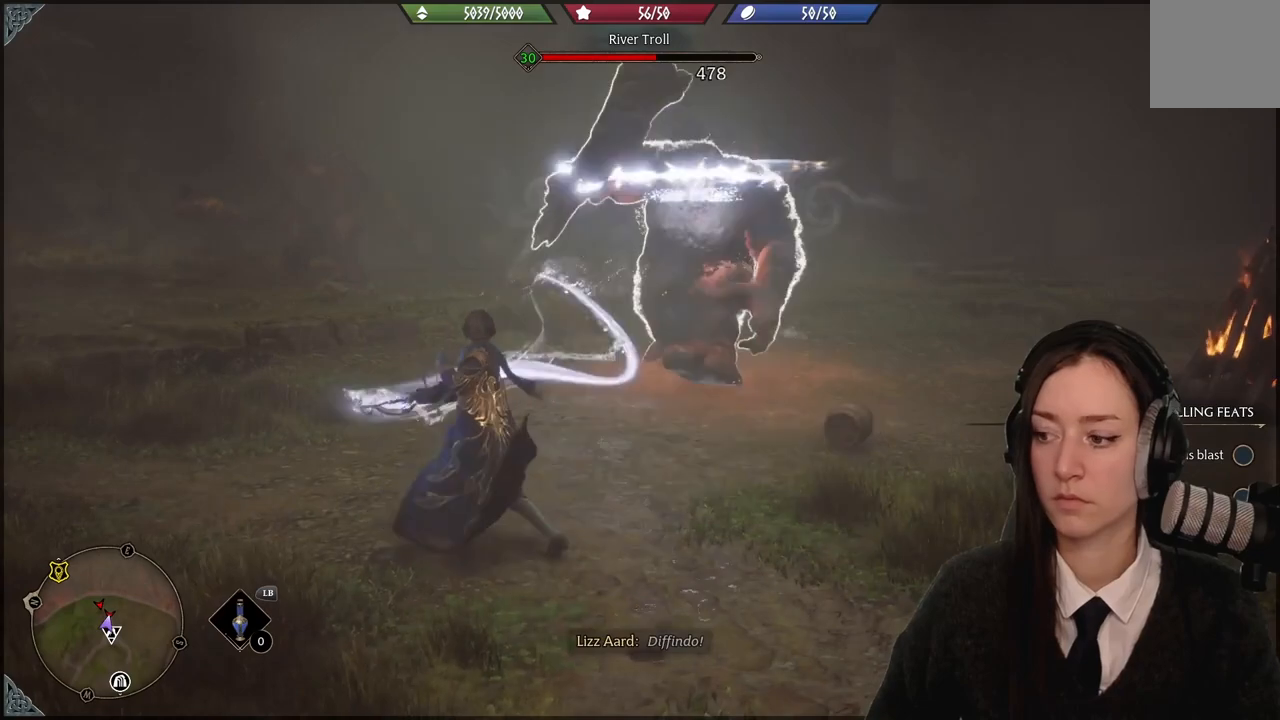
{"buttons": [], "left_stick": "center", "right_stick": "center", "events": [[133, "A", "down"], [234, "A", "up"], [334, "R2", "up"]]}
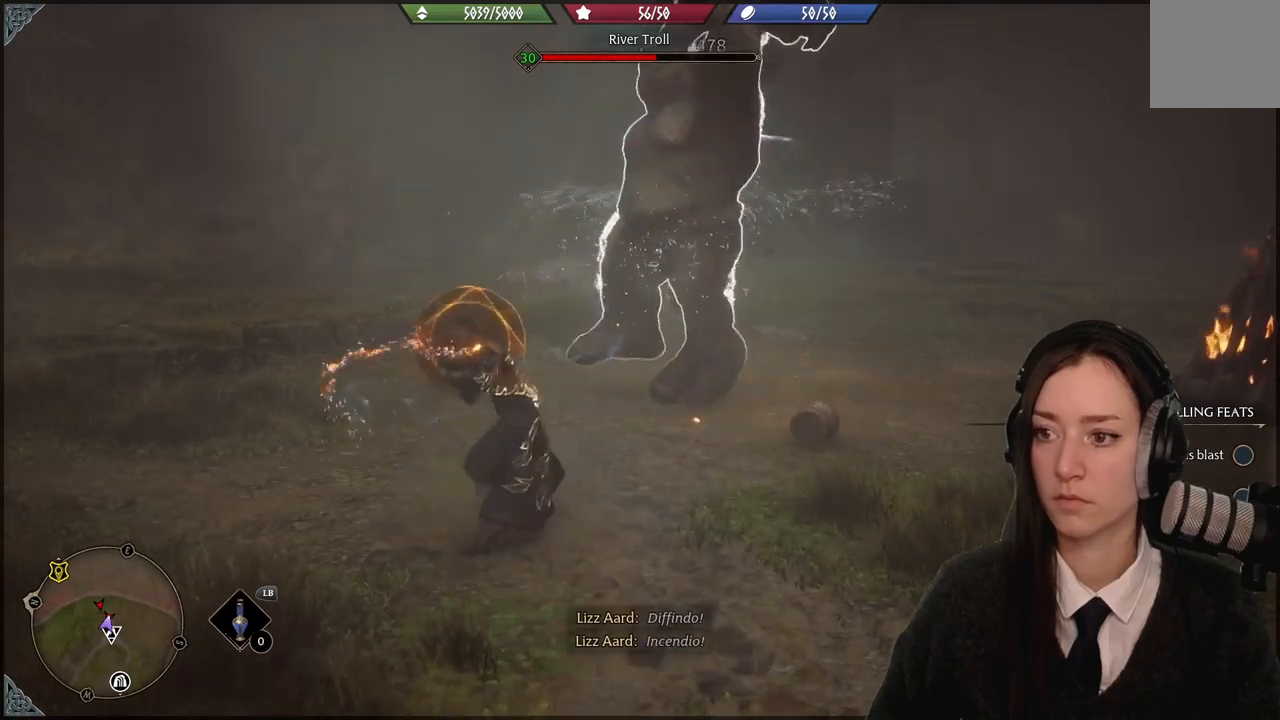
{"buttons": [], "left_stick": "down-right", "right_stick": "left", "events": [[101, "left_stick", "down-right"], [134, "B", "down"], [234, "B", "up"], [334, "right_stick", "down-left"], [434, "right_stick", "left"]]}
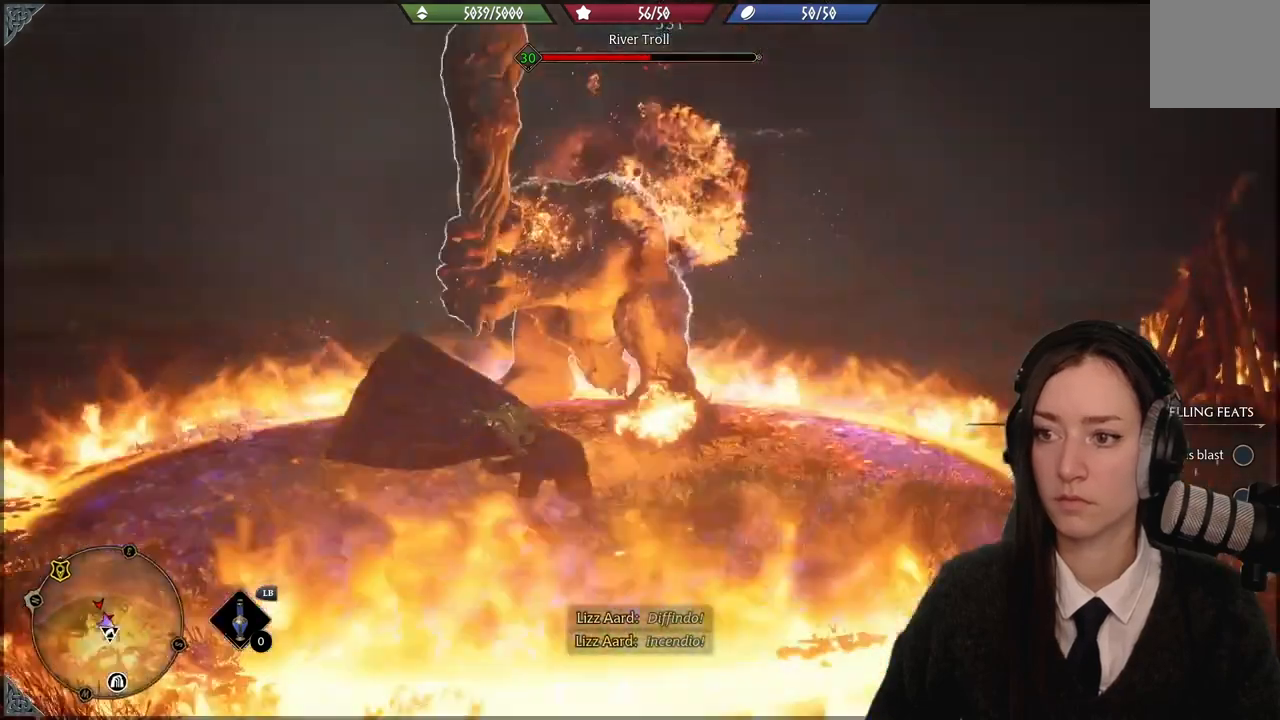
{"buttons": [], "left_stick": "up", "right_stick": "center", "events": [[300, "right_stick", "center"], [467, "left_stick", "up"]]}
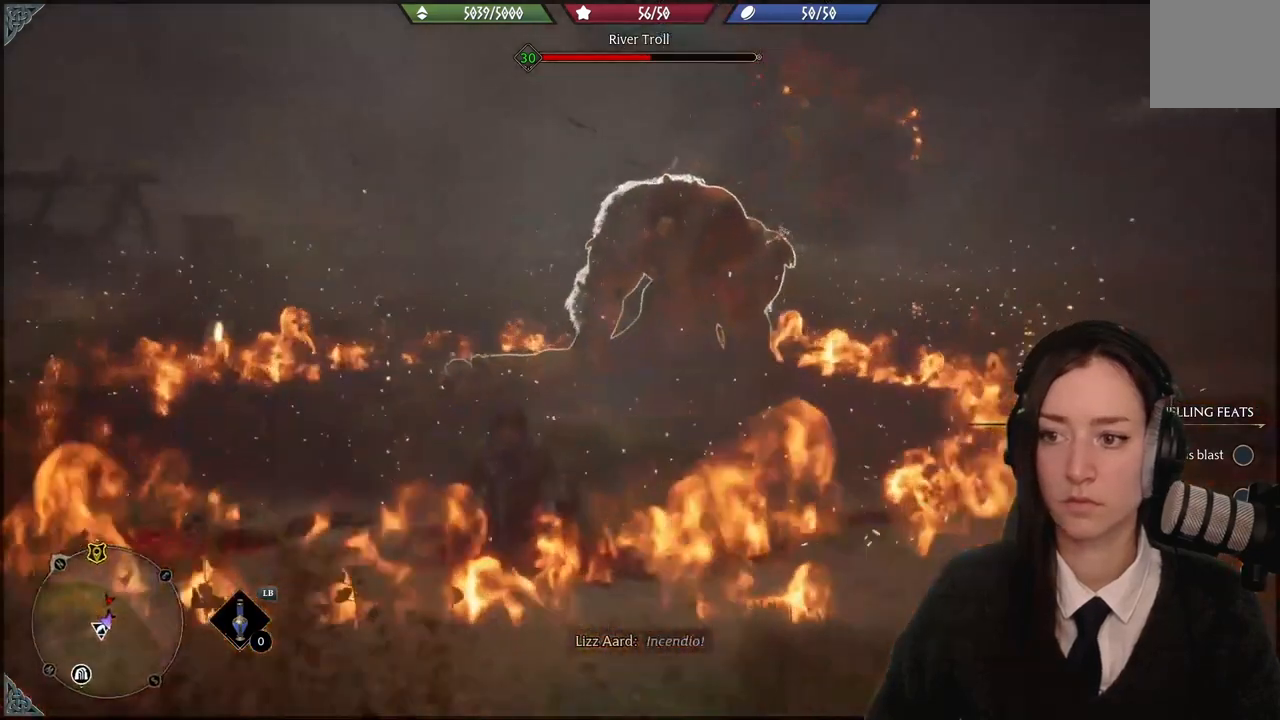
{"buttons": [], "left_stick": "center", "right_stick": "center", "events": [[67, "left_stick", "up-left"], [234, "left_stick", "center"]]}
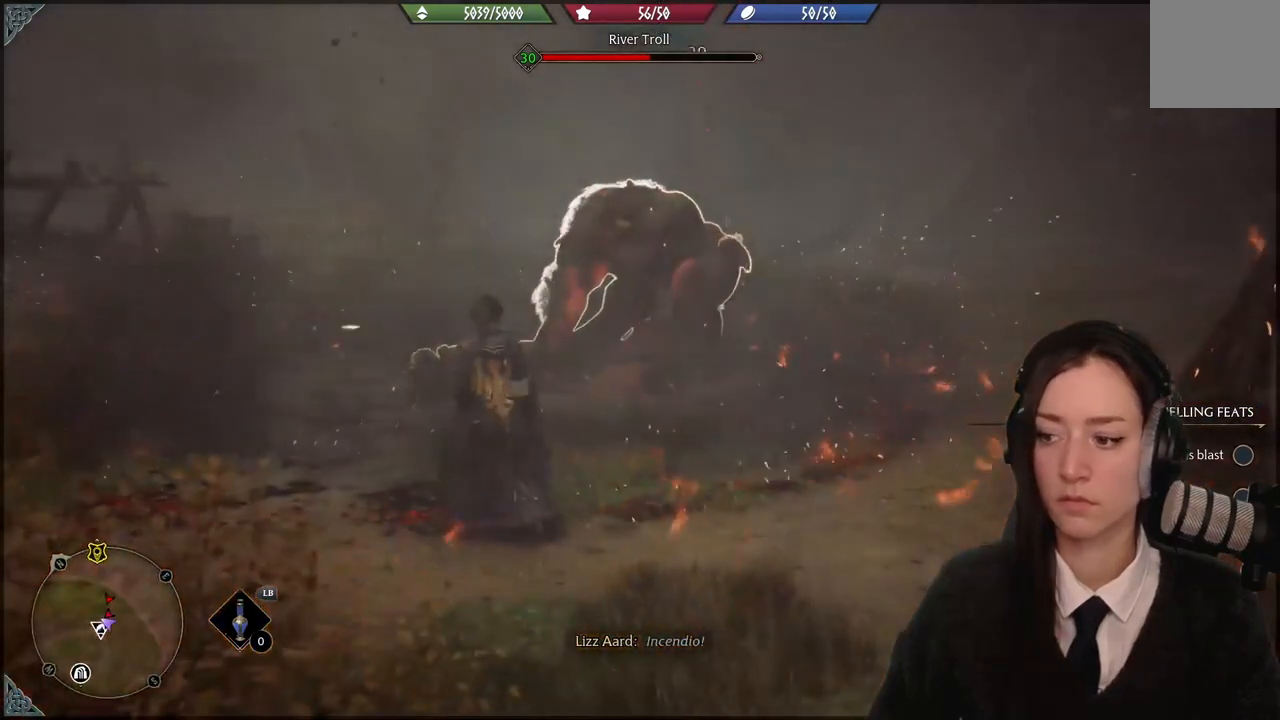
{"buttons": [], "left_stick": "center", "right_stick": "center", "events": [[67, "R2", "down"], [400, "R2", "up"]]}
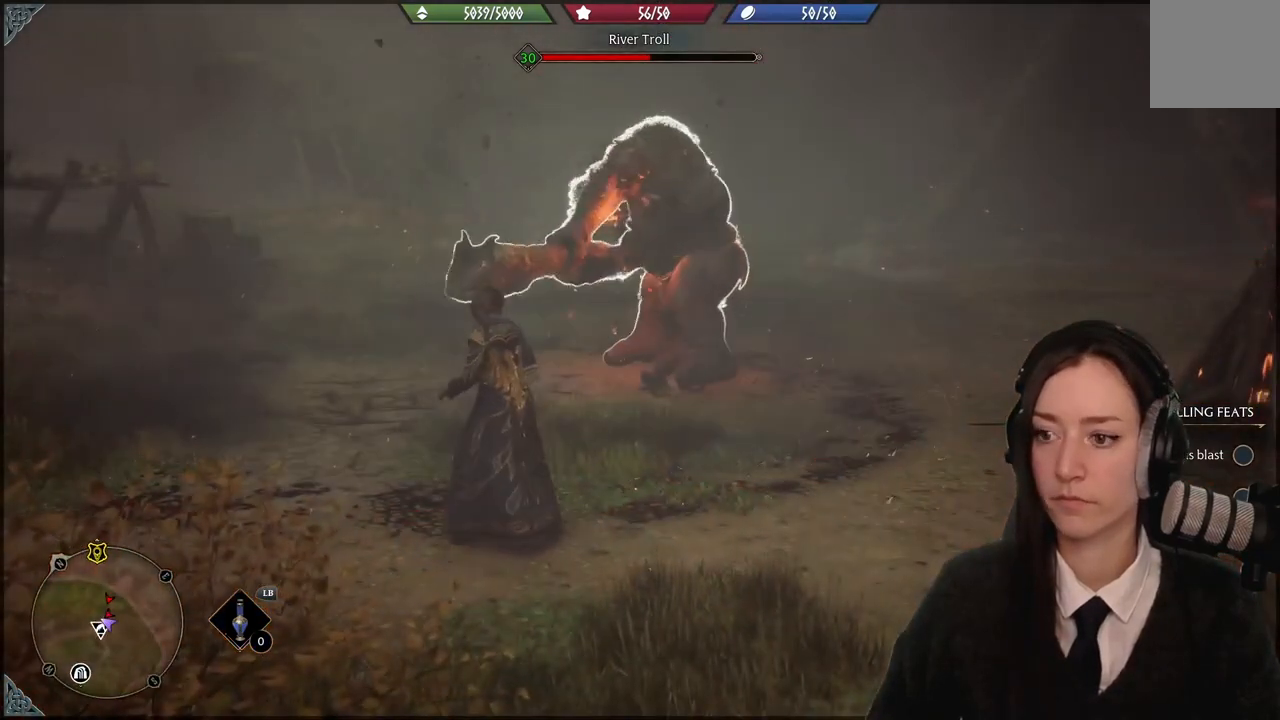
{"buttons": [], "left_stick": "center", "right_stick": "center", "events": []}
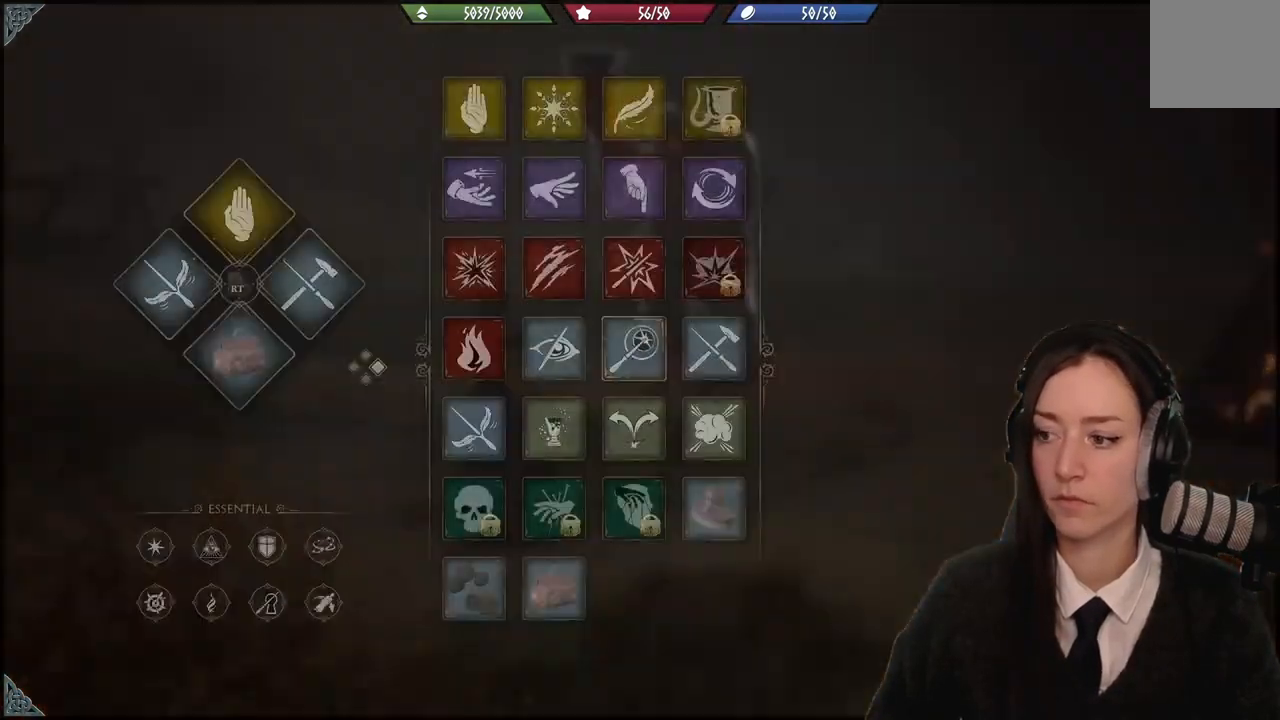
{"buttons": [], "left_stick": "up", "right_stick": "center", "events": [[200, "left_stick", "up"]]}
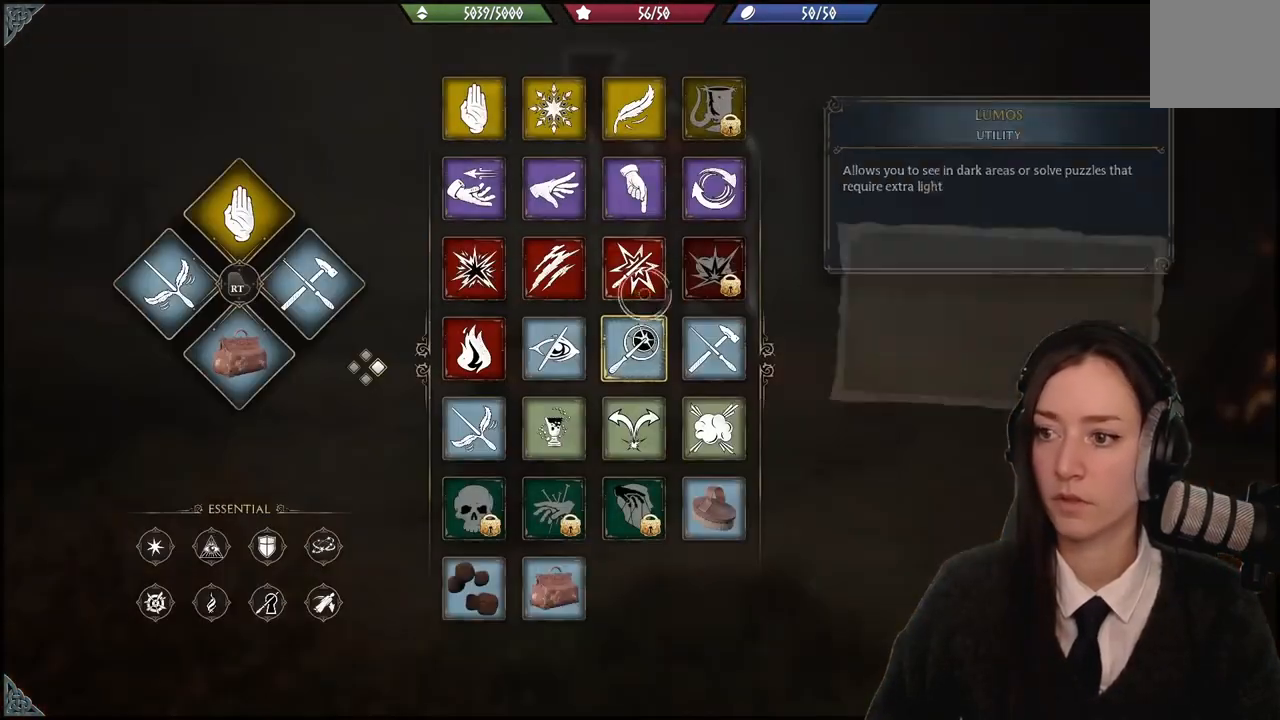
{"buttons": [], "left_stick": "up-right", "right_stick": "center", "events": [[101, "left_stick", "up-right"]]}
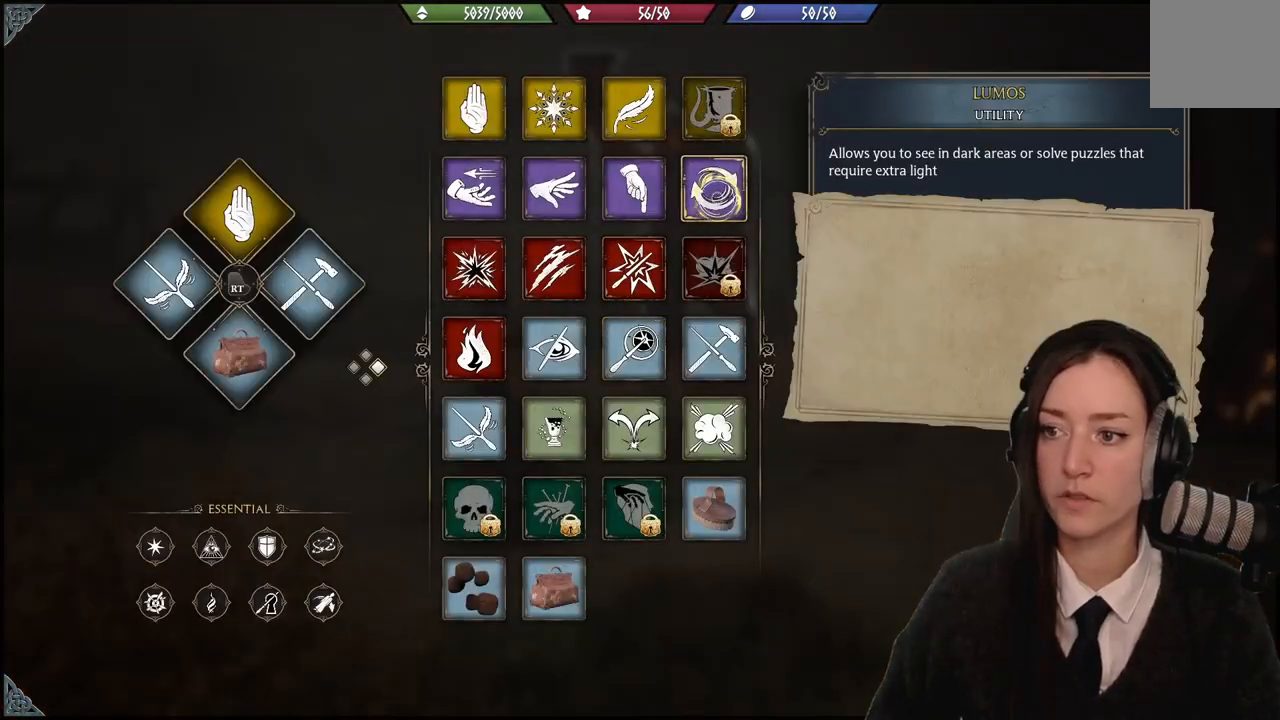
{"buttons": ["R2"], "left_stick": "center", "right_stick": "center", "events": [[33, "left_stick", "center"], [467, "R2", "down"]]}
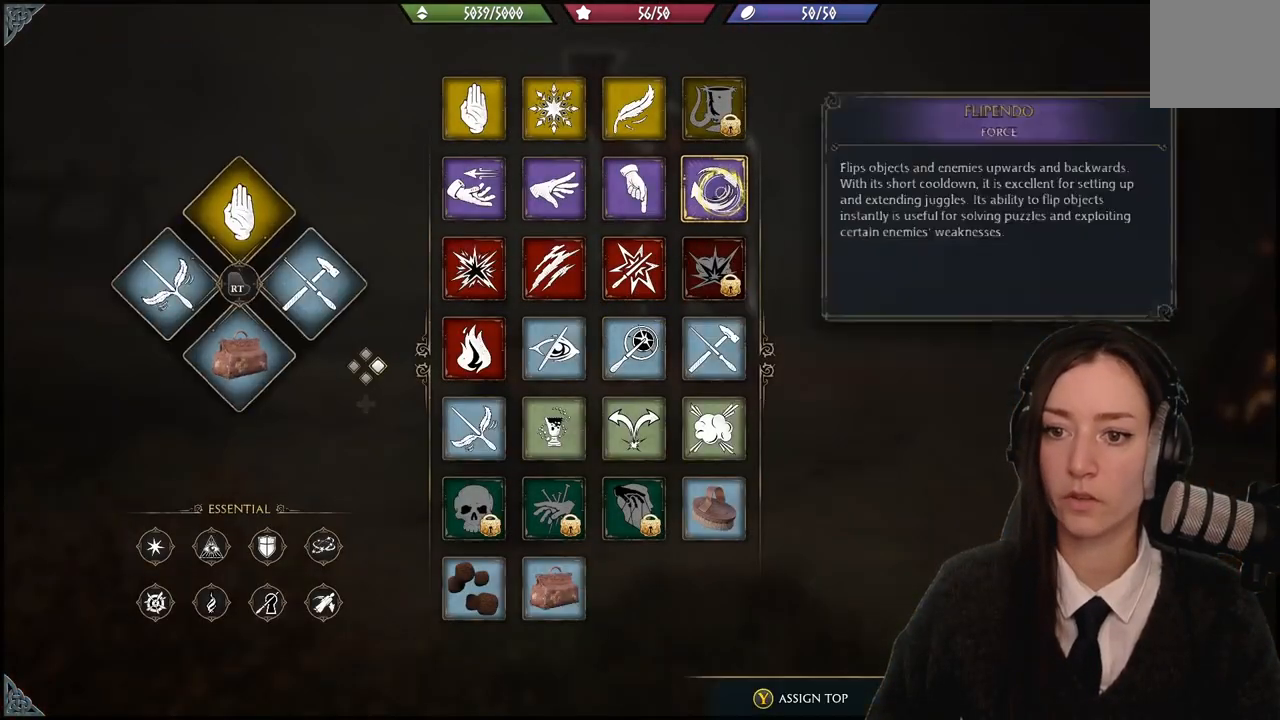
{"buttons": ["R2"], "left_stick": "center", "right_stick": "center", "events": []}
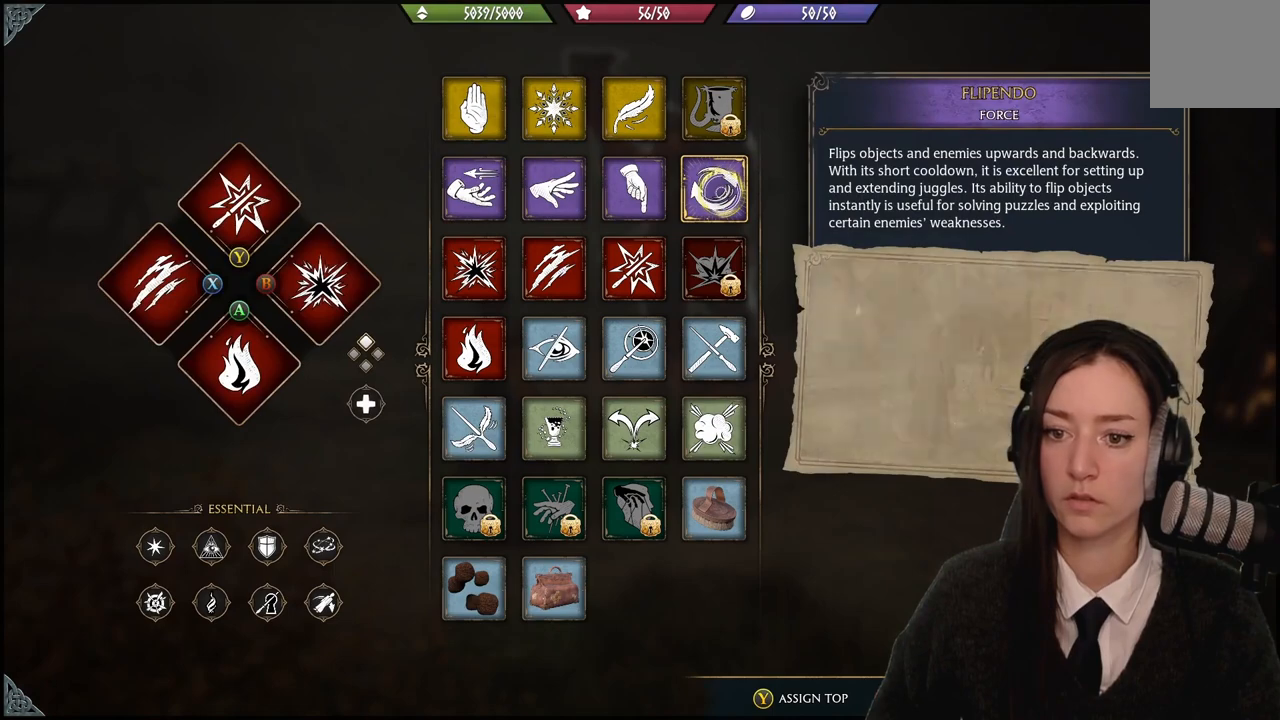
{"buttons": ["R2"], "left_stick": "center", "right_stick": "center", "events": [[167, "left_stick", "down-left"], [300, "left_stick", "center"]]}
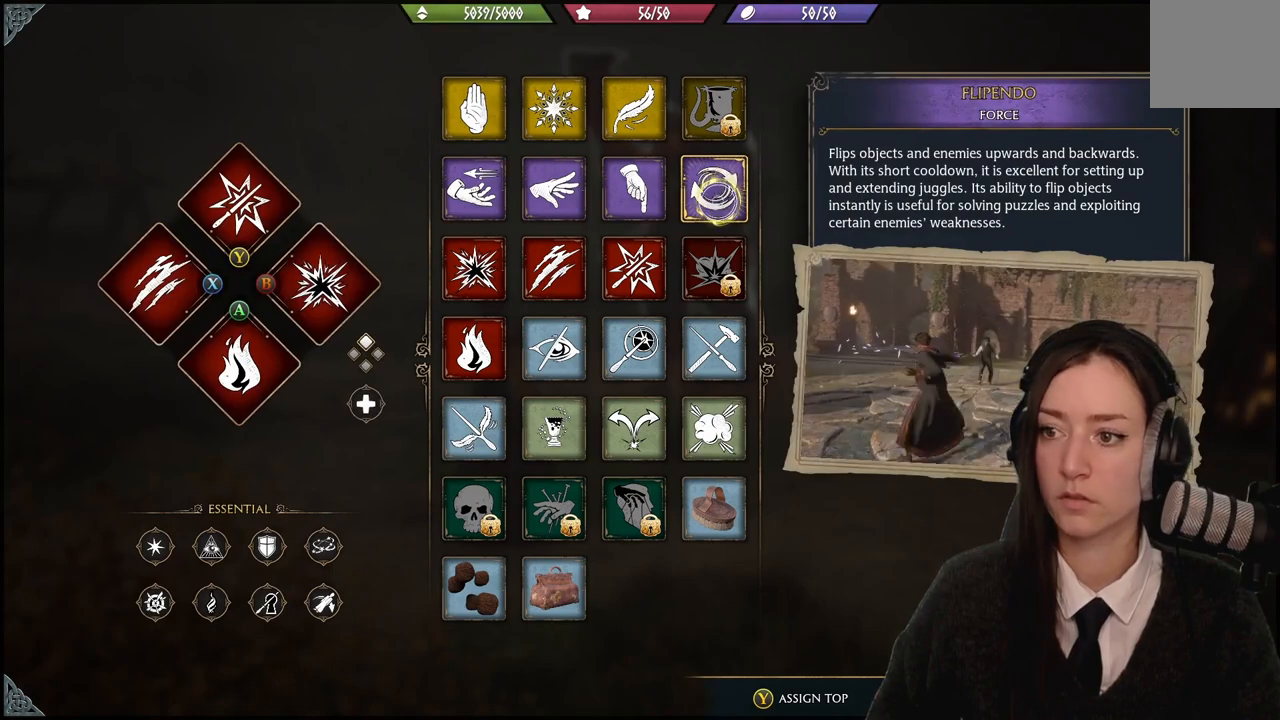
{"buttons": ["R2"], "left_stick": "center", "right_stick": "center", "events": [[368, "A", "down"], [434, "A", "up"]]}
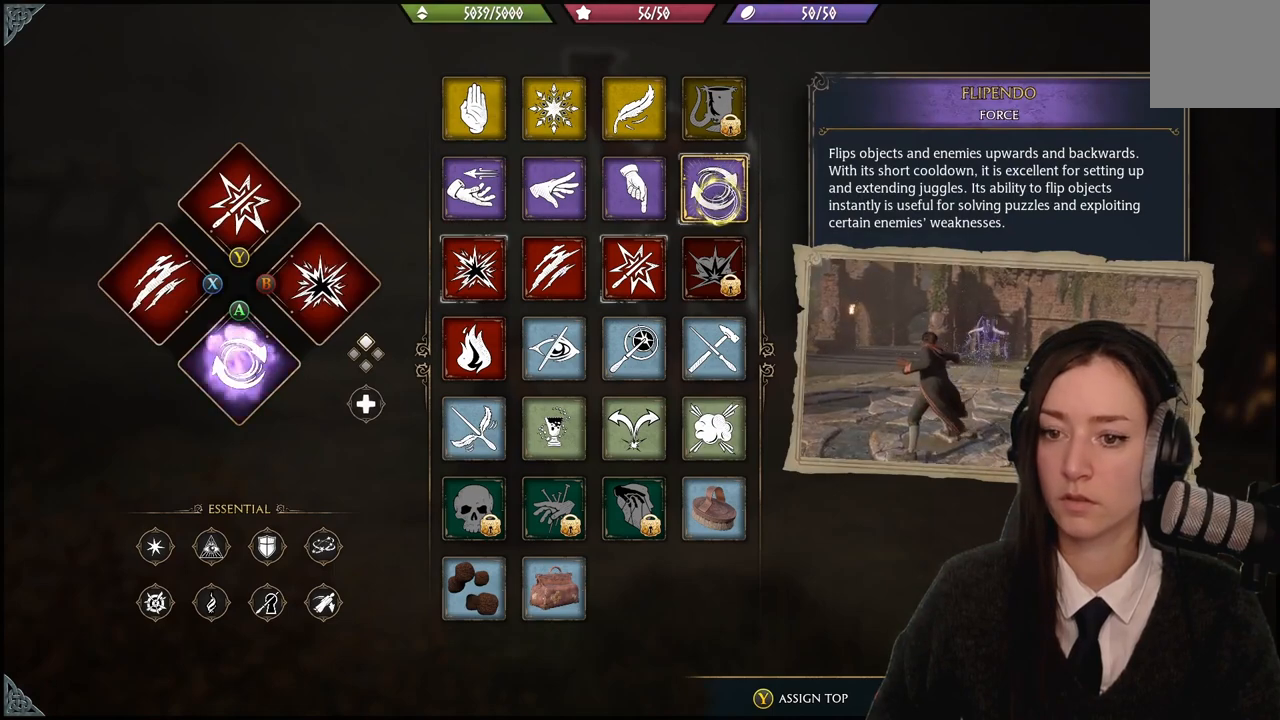
{"buttons": [], "left_stick": "up", "right_stick": "center", "events": [[167, "R2", "up"], [200, "B", "down"], [300, "B", "up"], [300, "left_stick", "left"], [467, "left_stick", "up"]]}
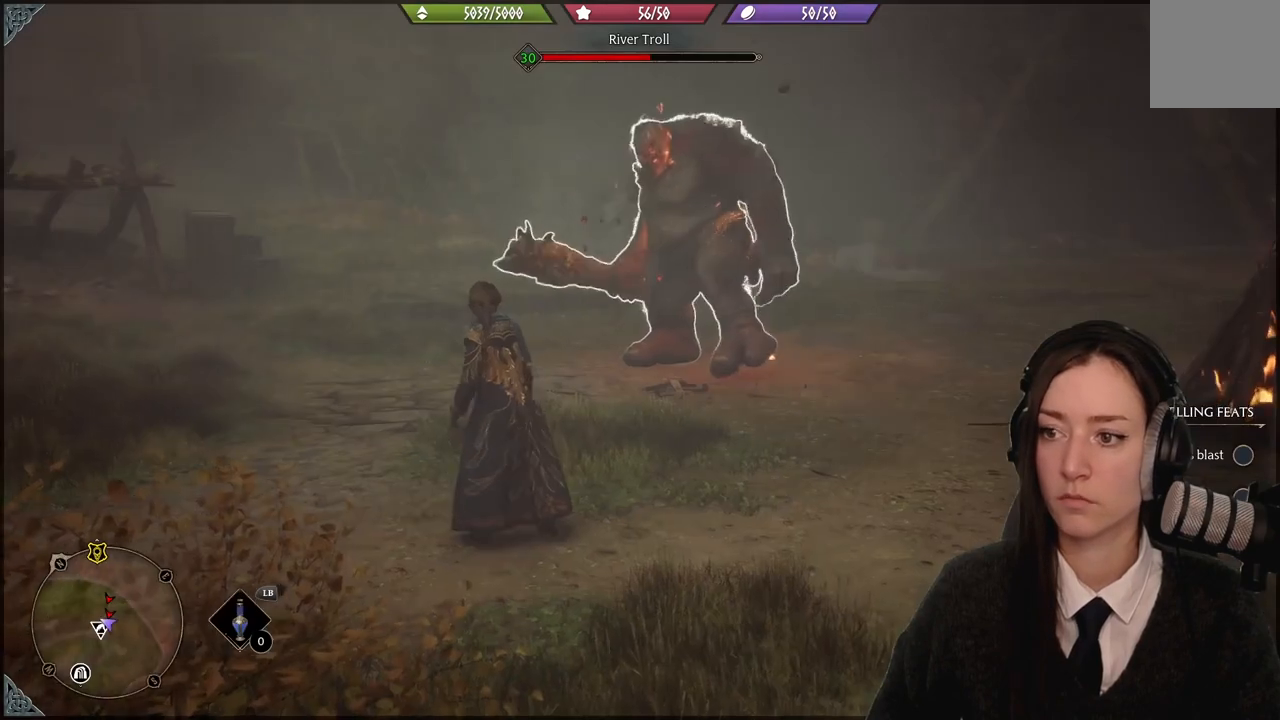
{"buttons": [], "left_stick": "center", "right_stick": "center", "events": [[101, "left_stick", "center"]]}
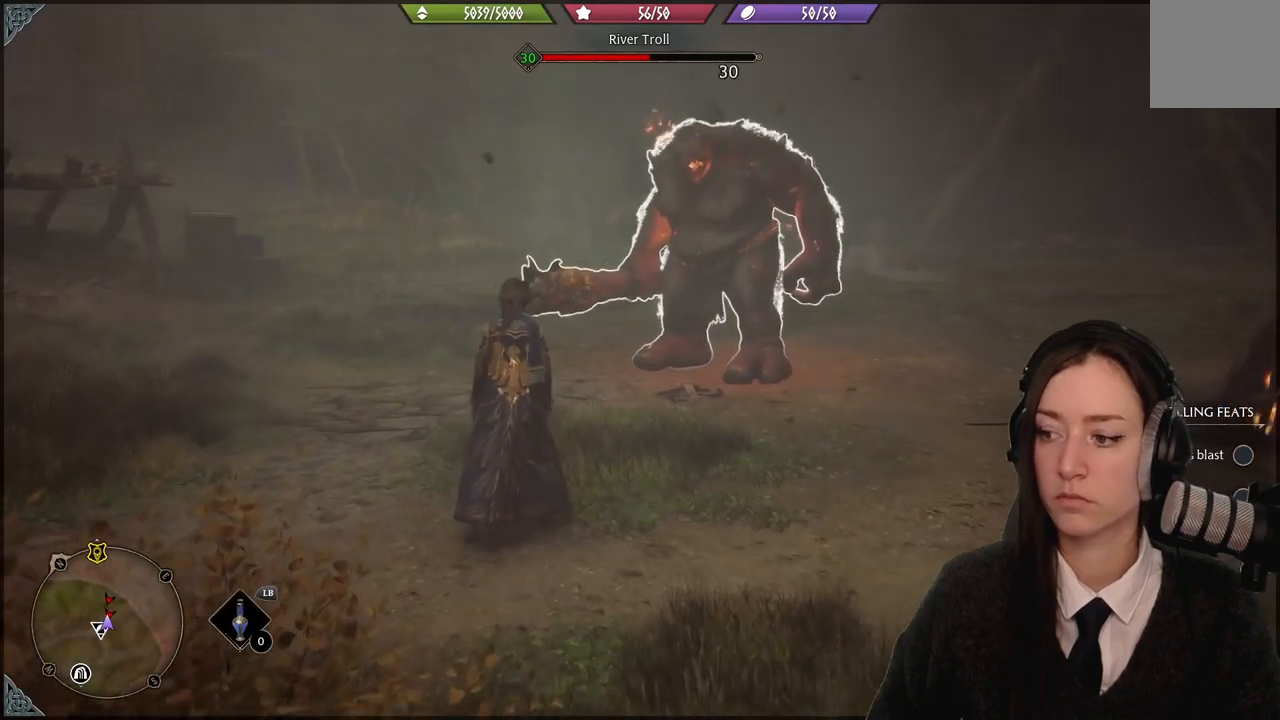
{"buttons": ["R2"], "left_stick": "center", "right_stick": "center", "events": [[33, "R2", "down"], [167, "R2", "up"], [267, "R2", "down"]]}
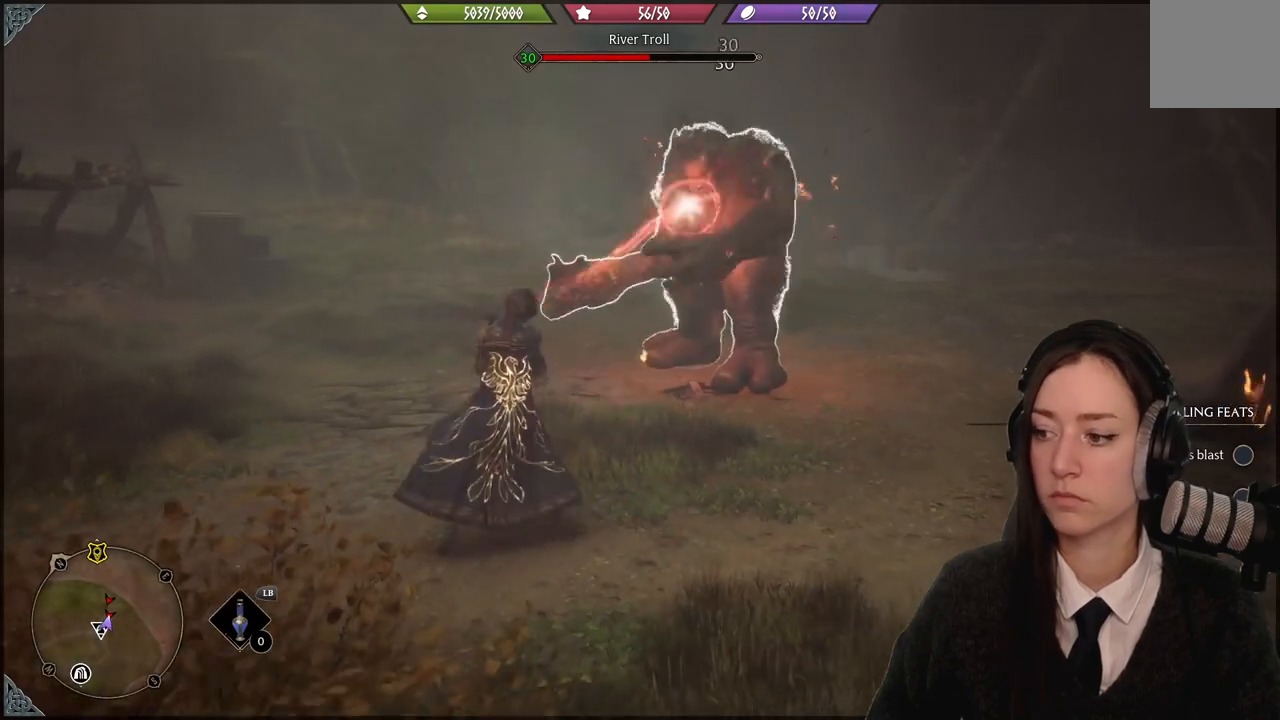
{"buttons": ["R2"], "left_stick": "center", "right_stick": "center", "events": []}
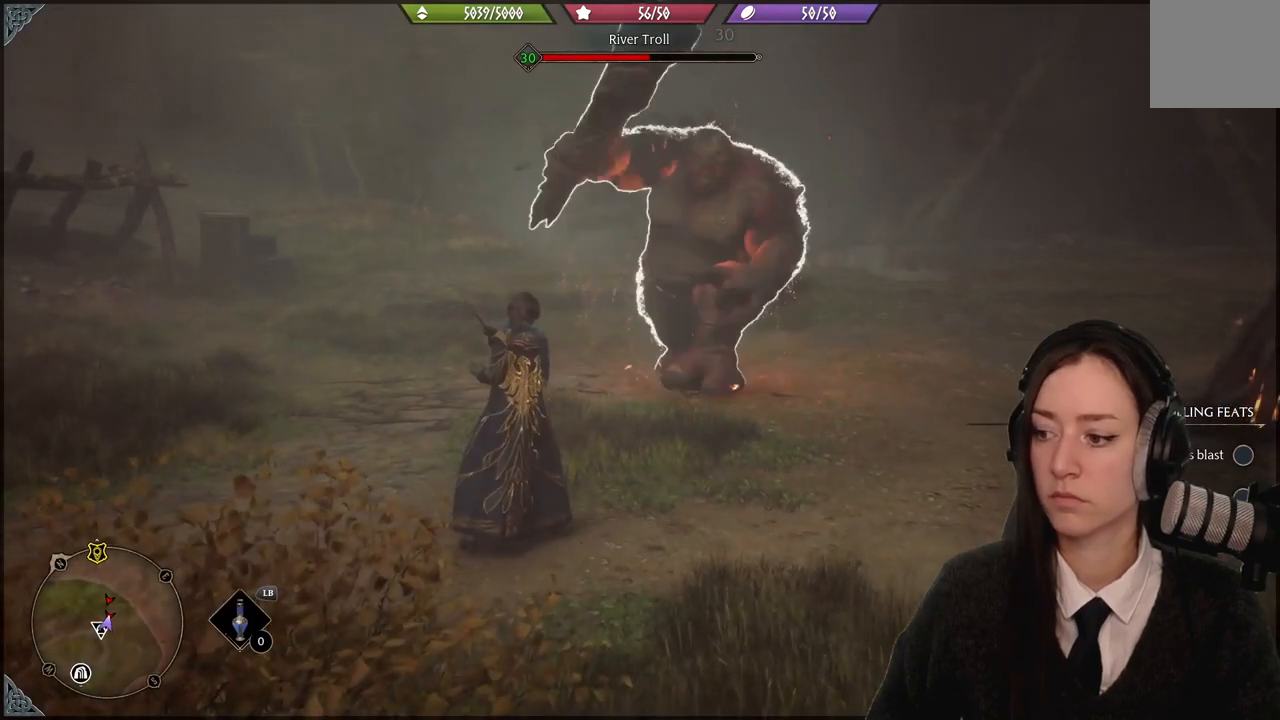
{"buttons": [], "left_stick": "right", "right_stick": "center", "events": [[133, "R2", "up"], [267, "left_stick", "right"], [400, "B", "down"], [467, "B", "up"]]}
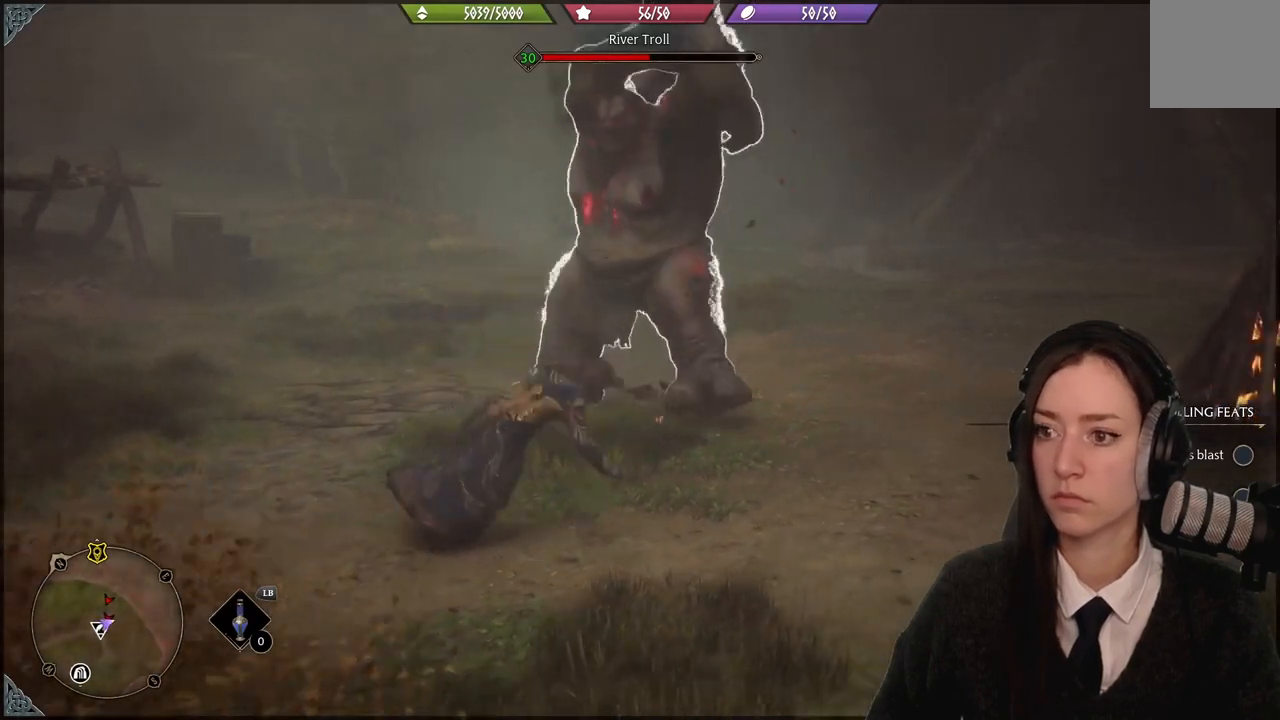
{"buttons": ["R2"], "left_stick": "left", "right_stick": "center", "events": [[67, "left_stick", "down-right"], [67, "right_stick", "down-left"], [201, "right_stick", "left"], [334, "R2", "down"], [401, "left_stick", "left"], [434, "right_stick", "center"]]}
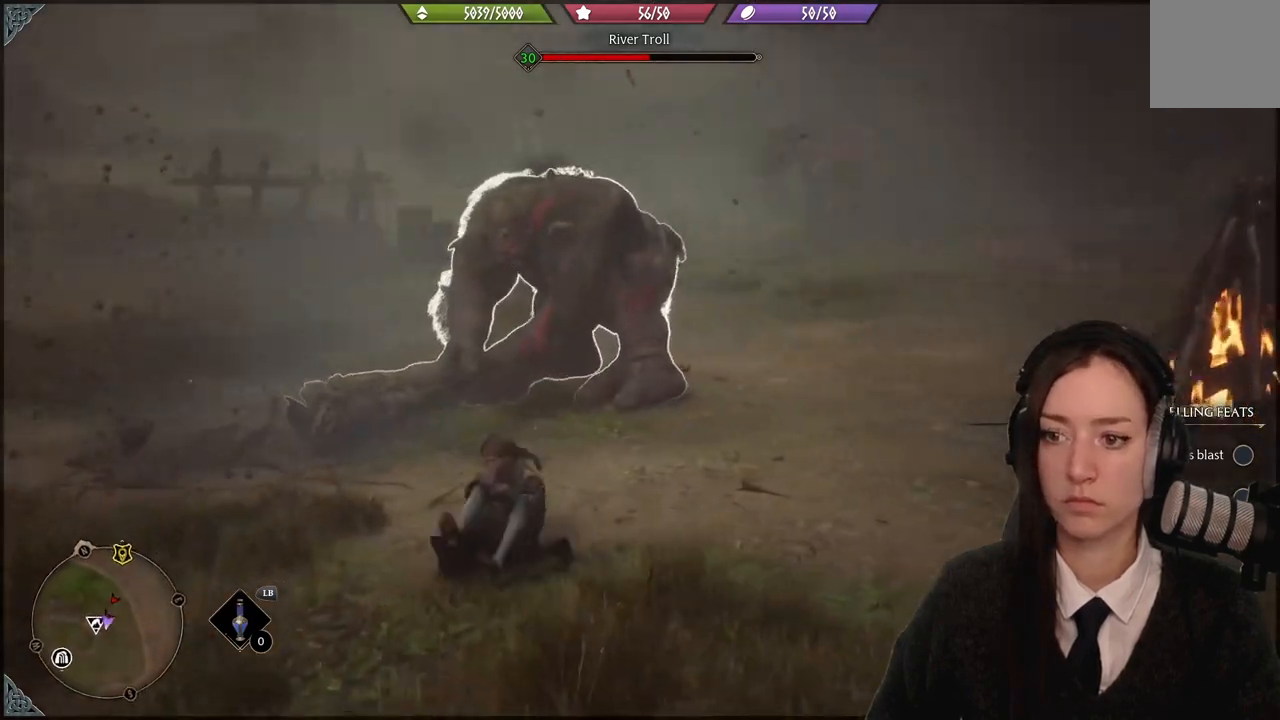
{"buttons": ["R2"], "left_stick": "center", "right_stick": "center", "events": [[33, "left_stick", "up-left"], [133, "A", "down"], [133, "left_stick", "up"], [267, "A", "up"], [334, "A", "down"], [400, "A", "up"], [434, "left_stick", "center"]]}